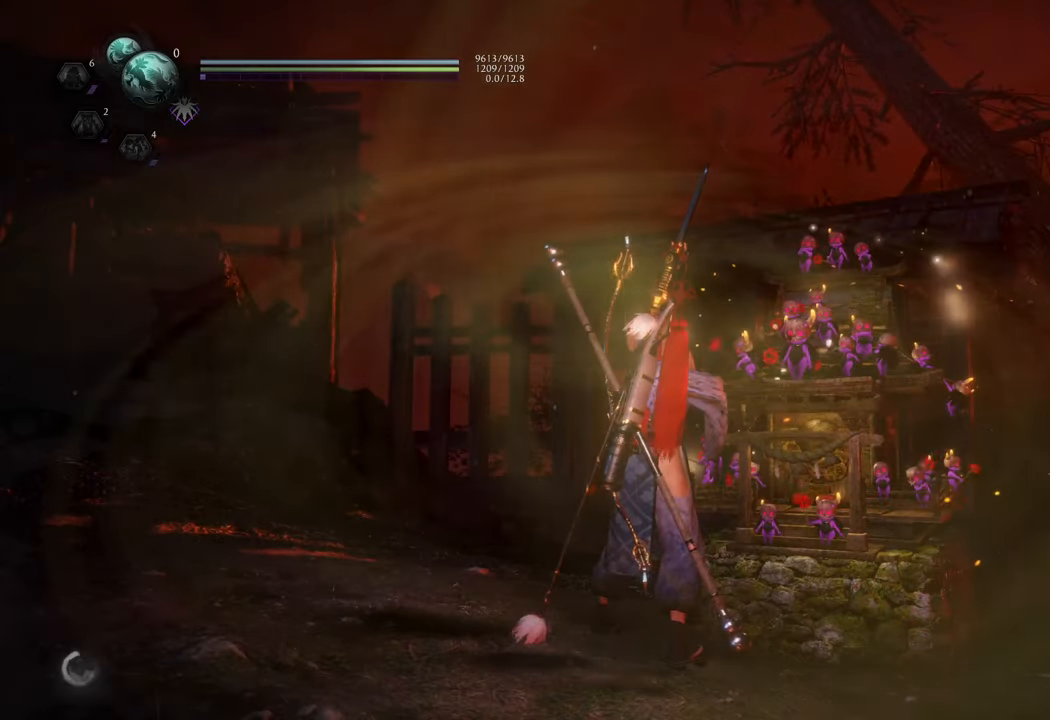
Gameplay with a controller (Xbox layout); each line is a JSON object with the inputs held at the frame after it. "events" lists button and stick changes between this image and that frame as [ms after this image, input, new state], when the widget could be followed in between. Not read: L3.
{"buttons": [], "left_stick": "right", "right_stick": "center", "events": [[167, "right_stick", "up-right"], [217, "left_stick", "right"], [350, "right_stick", "center"]]}
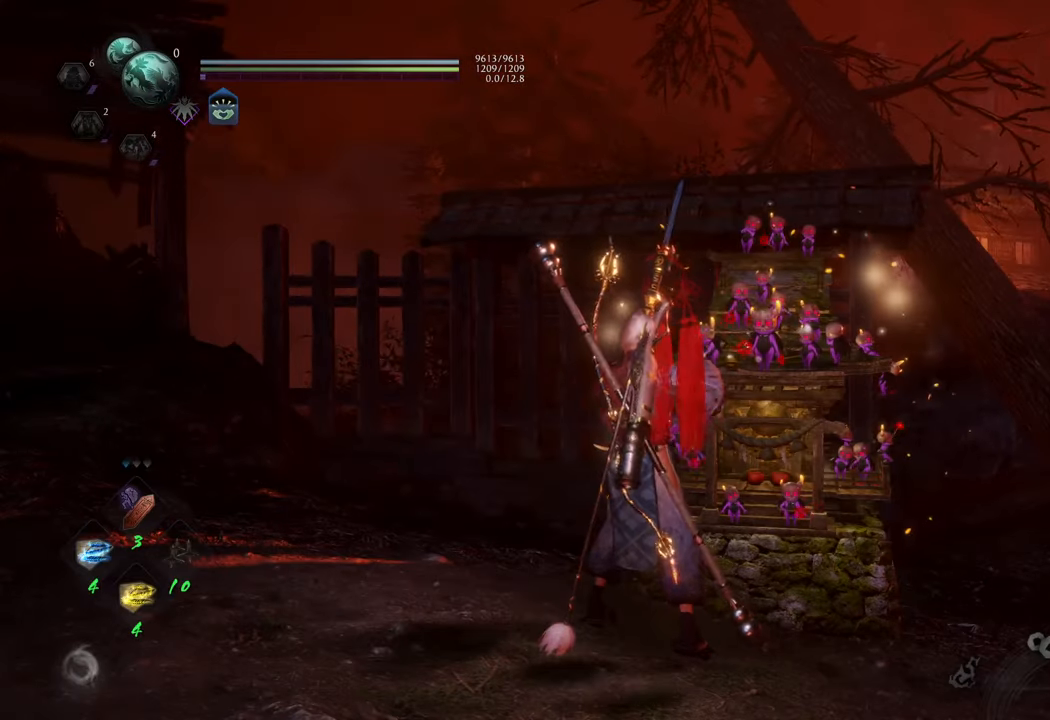
{"buttons": [], "left_stick": "center", "right_stick": "right", "events": [[133, "left_stick", "up-right"], [183, "right_stick", "up-right"], [283, "left_stick", "center"], [400, "right_stick", "right"]]}
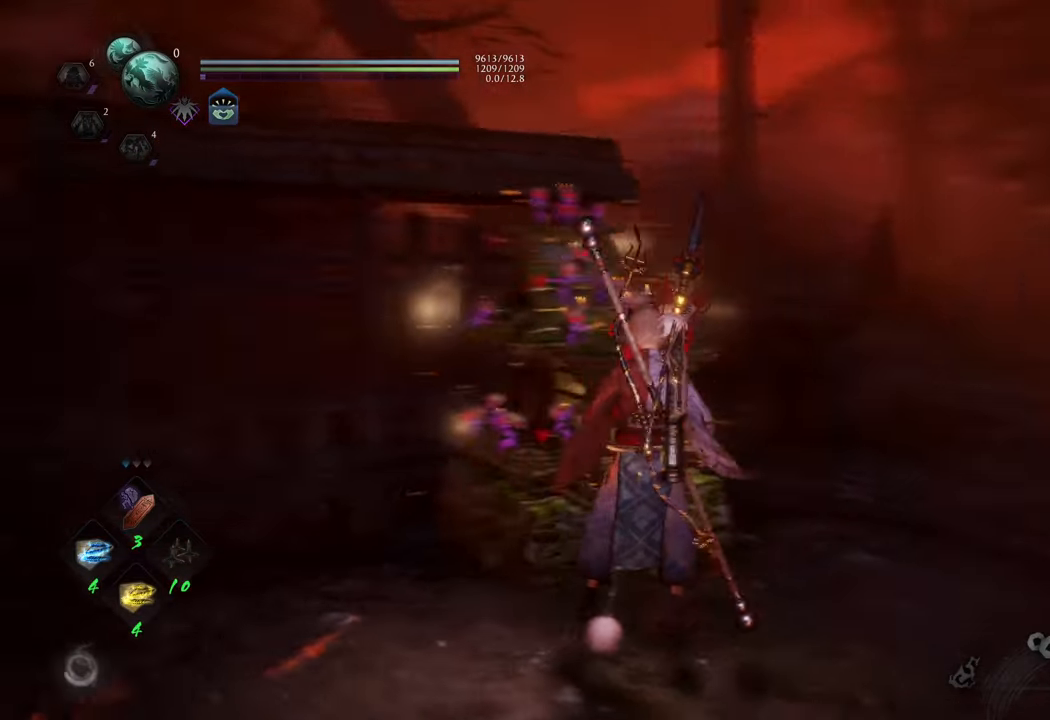
{"buttons": [], "left_stick": "up-left", "right_stick": "center", "events": [[17, "left_stick", "up-right"], [217, "right_stick", "center"], [300, "left_stick", "up"], [417, "left_stick", "up-left"]]}
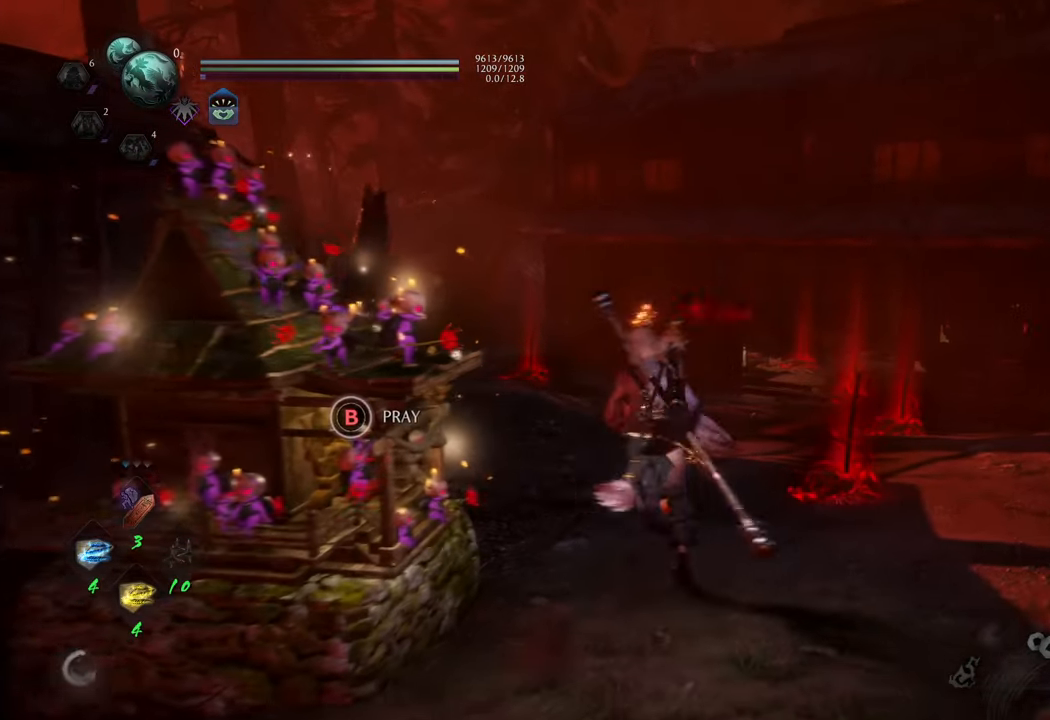
{"buttons": ["R1"], "left_stick": "center", "right_stick": "center", "events": [[17, "left_stick", "center"], [300, "R1", "down"]]}
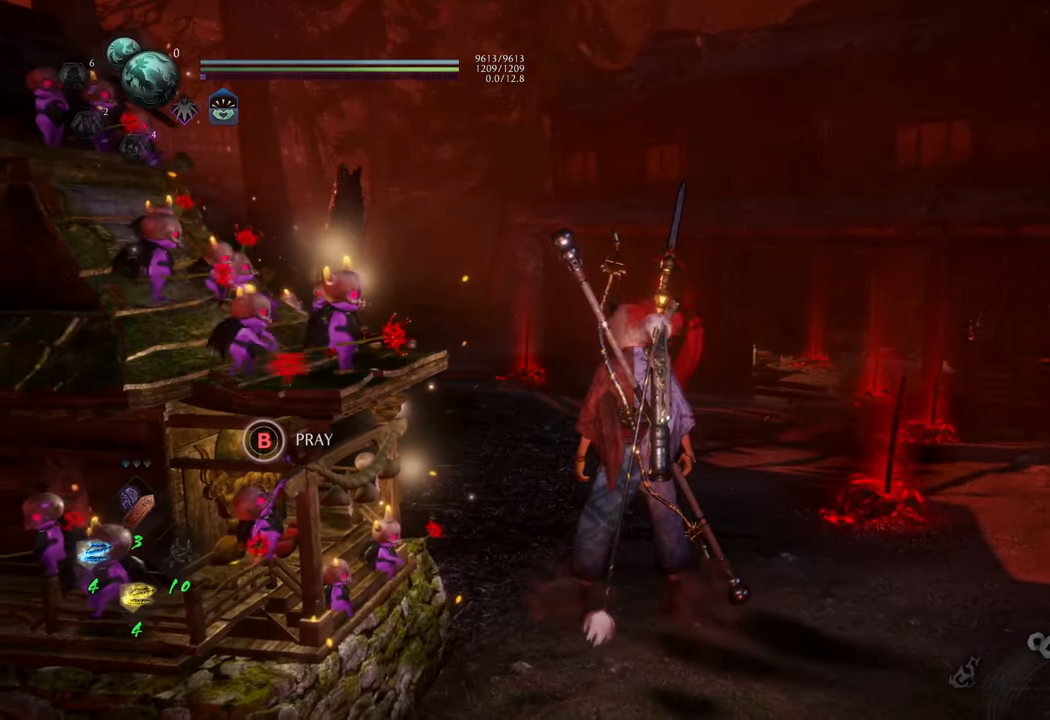
{"buttons": [], "left_stick": "center", "right_stick": "center", "events": [[67, "DPAD_LEFT", "down"], [183, "DPAD_LEFT", "up"], [350, "R1", "up"]]}
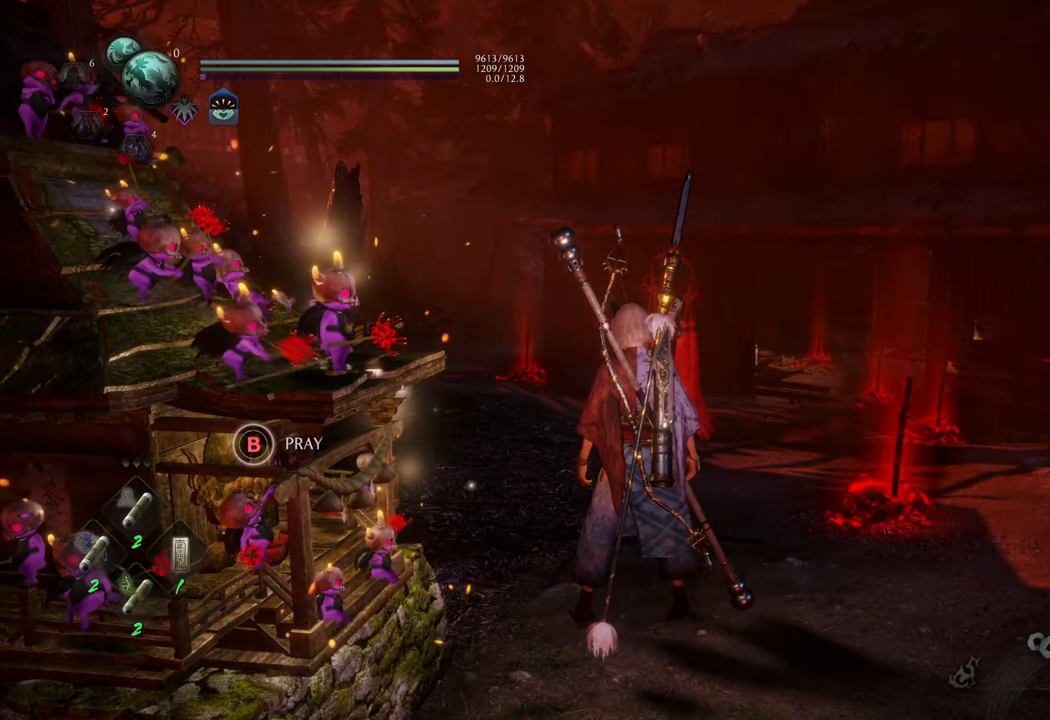
{"buttons": ["R1"], "left_stick": "center", "right_stick": "center", "events": [[117, "DPAD_LEFT", "down"], [250, "DPAD_LEFT", "up"], [433, "R1", "down"]]}
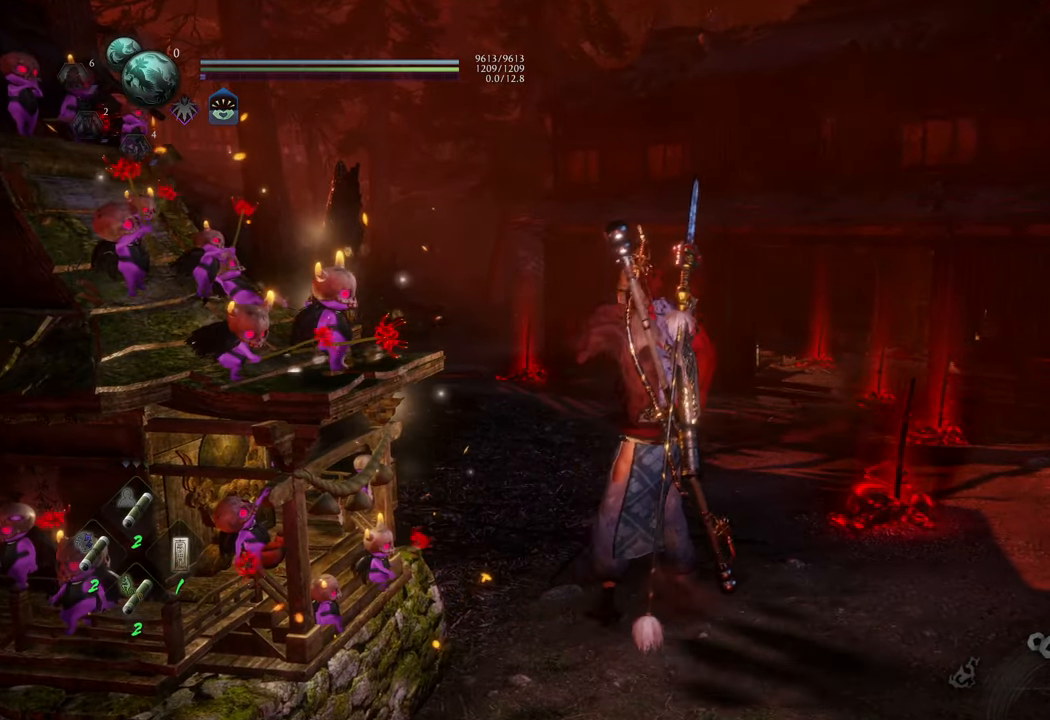
{"buttons": [], "left_stick": "center", "right_stick": "center", "events": [[150, "DPAD_LEFT", "down"], [233, "DPAD_LEFT", "up"], [333, "R1", "up"]]}
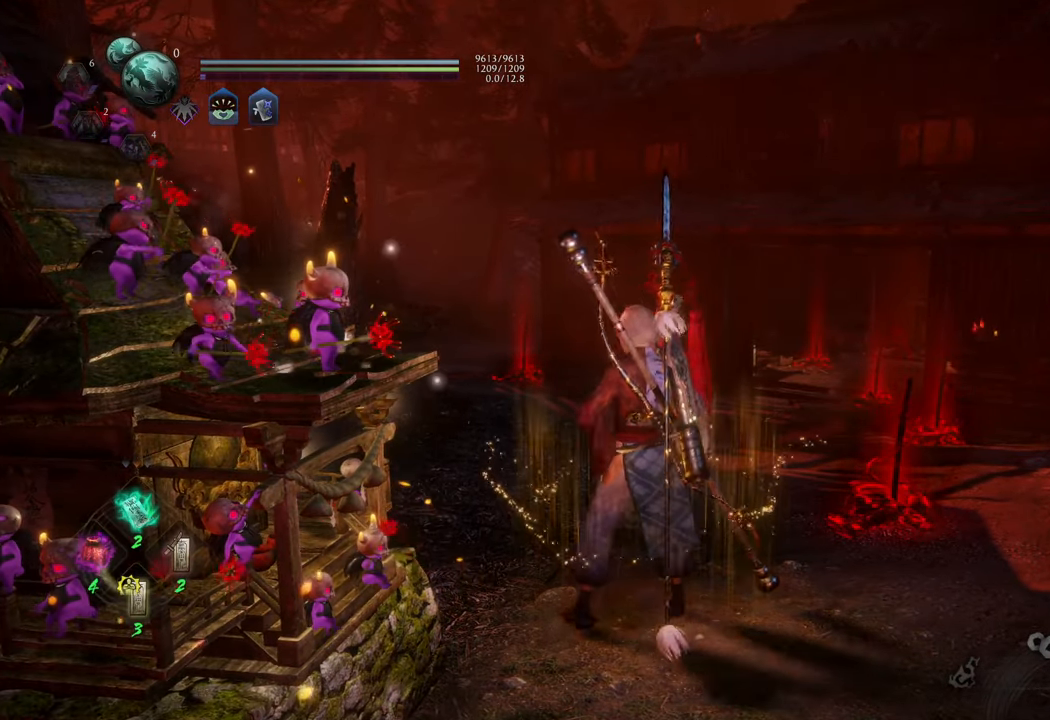
{"buttons": [], "left_stick": "center", "right_stick": "right", "events": [[167, "DPAD_RIGHT", "down"], [350, "DPAD_RIGHT", "up"], [467, "right_stick", "right"]]}
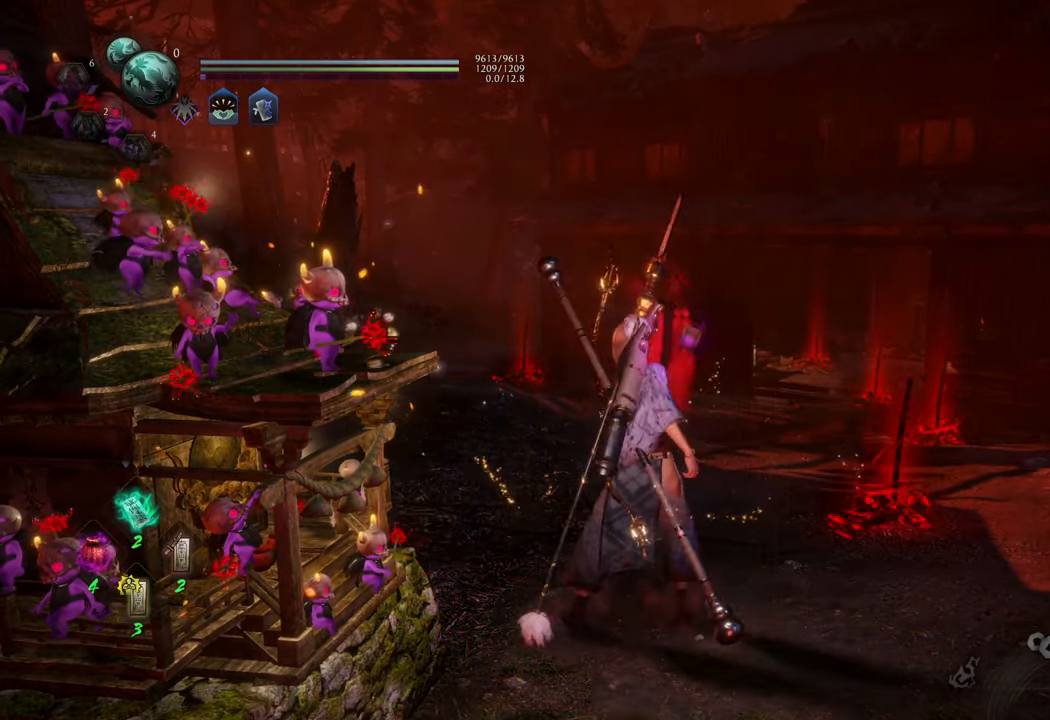
{"buttons": [], "left_stick": "center", "right_stick": "center", "events": [[167, "DPAD_UP", "down"], [200, "right_stick", "center"], [267, "DPAD_UP", "up"], [367, "DPAD_UP", "down"], [433, "DPAD_UP", "up"]]}
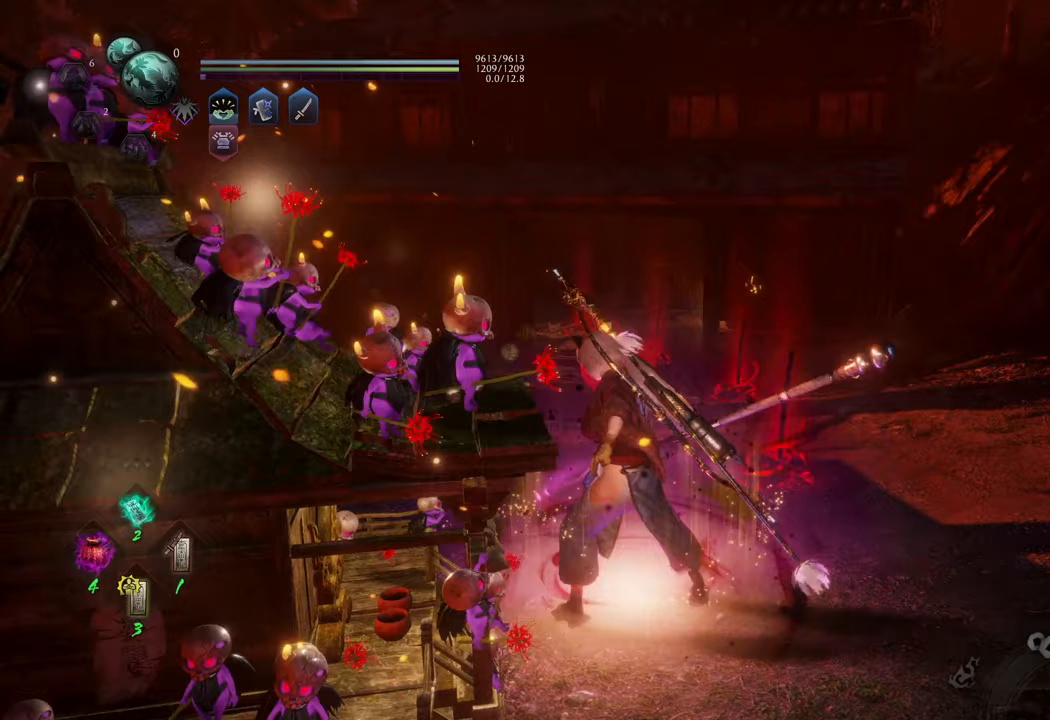
{"buttons": [], "left_stick": "center", "right_stick": "center", "events": [[33, "DPAD_UP", "down"], [117, "DPAD_UP", "up"], [167, "DPAD_UP", "down"], [267, "DPAD_UP", "up"]]}
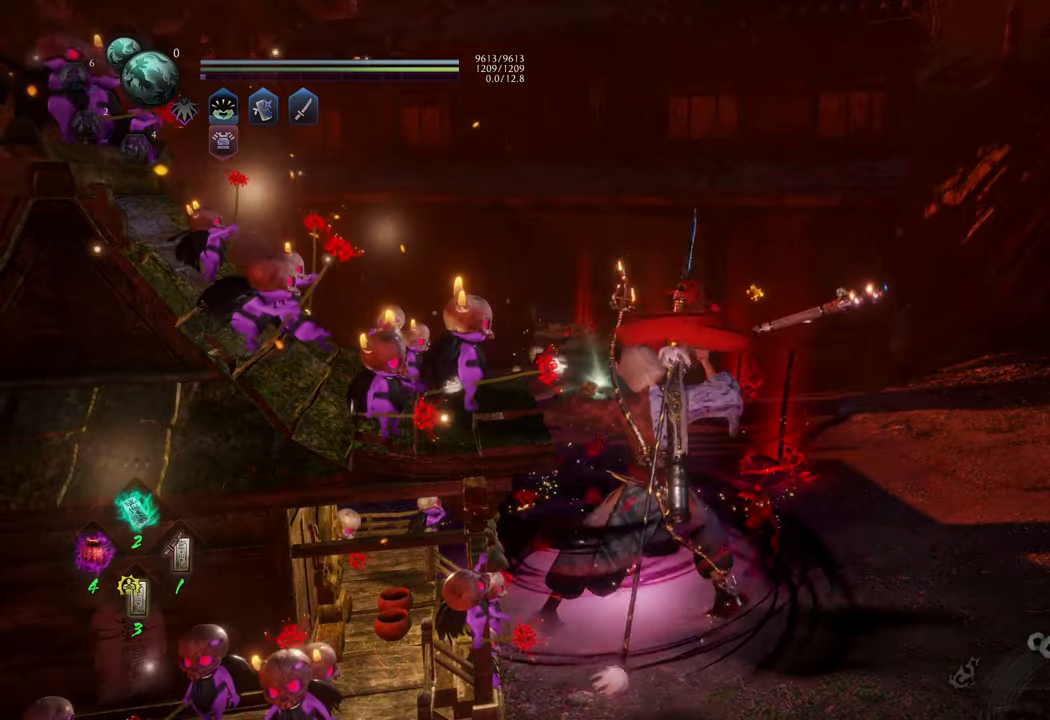
{"buttons": [], "left_stick": "center", "right_stick": "center", "events": [[150, "DPAD_DOWN", "down"], [267, "DPAD_DOWN", "up"], [367, "DPAD_DOWN", "down"], [450, "DPAD_DOWN", "up"]]}
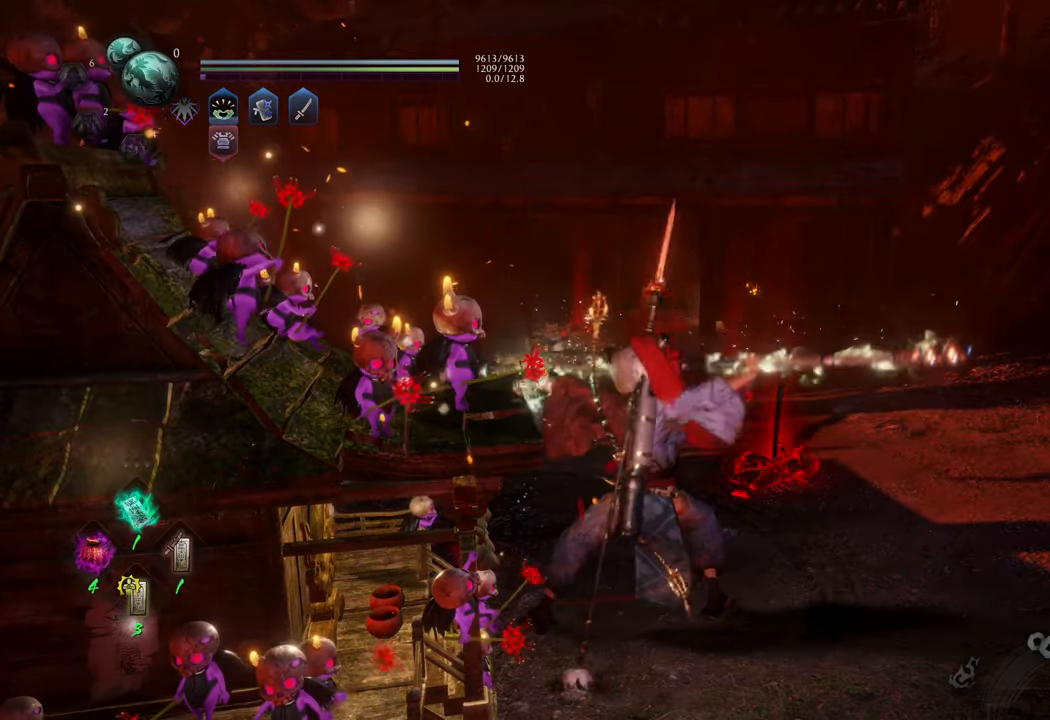
{"buttons": [], "left_stick": "center", "right_stick": "center", "events": [[33, "DPAD_DOWN", "down"], [83, "DPAD_DOWN", "up"], [183, "DPAD_DOWN", "down"], [267, "DPAD_DOWN", "up"], [333, "DPAD_DOWN", "down"], [433, "DPAD_DOWN", "up"]]}
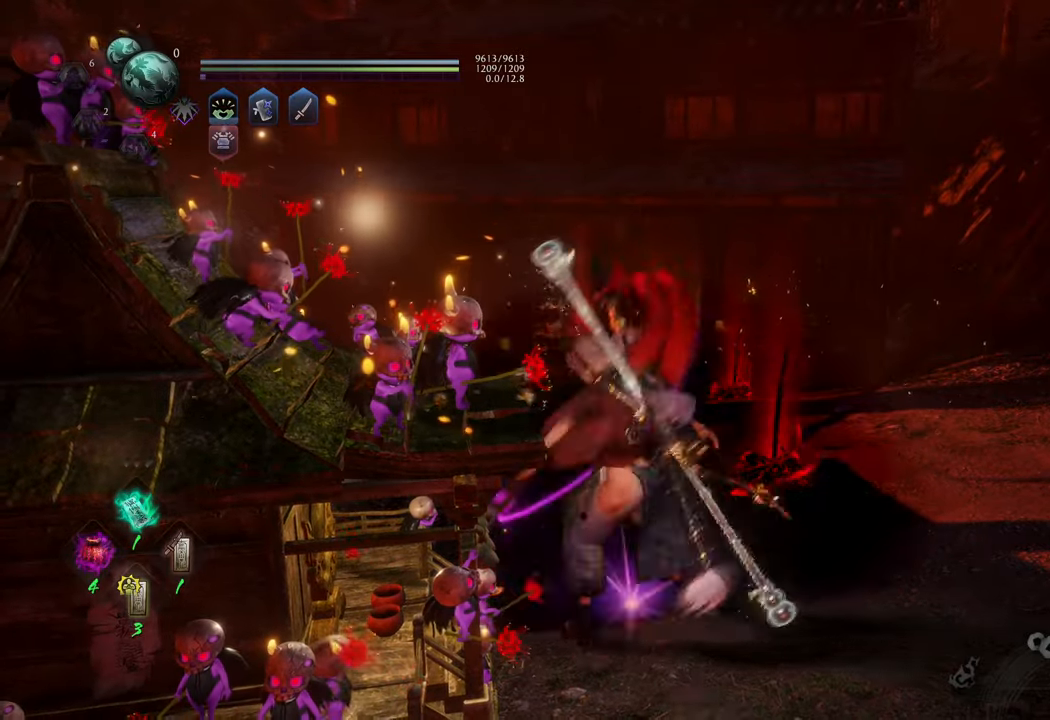
{"buttons": ["DPAD_LEFT"], "left_stick": "center", "right_stick": "center", "events": [[283, "DPAD_LEFT", "down"], [367, "DPAD_LEFT", "up"], [467, "DPAD_LEFT", "down"]]}
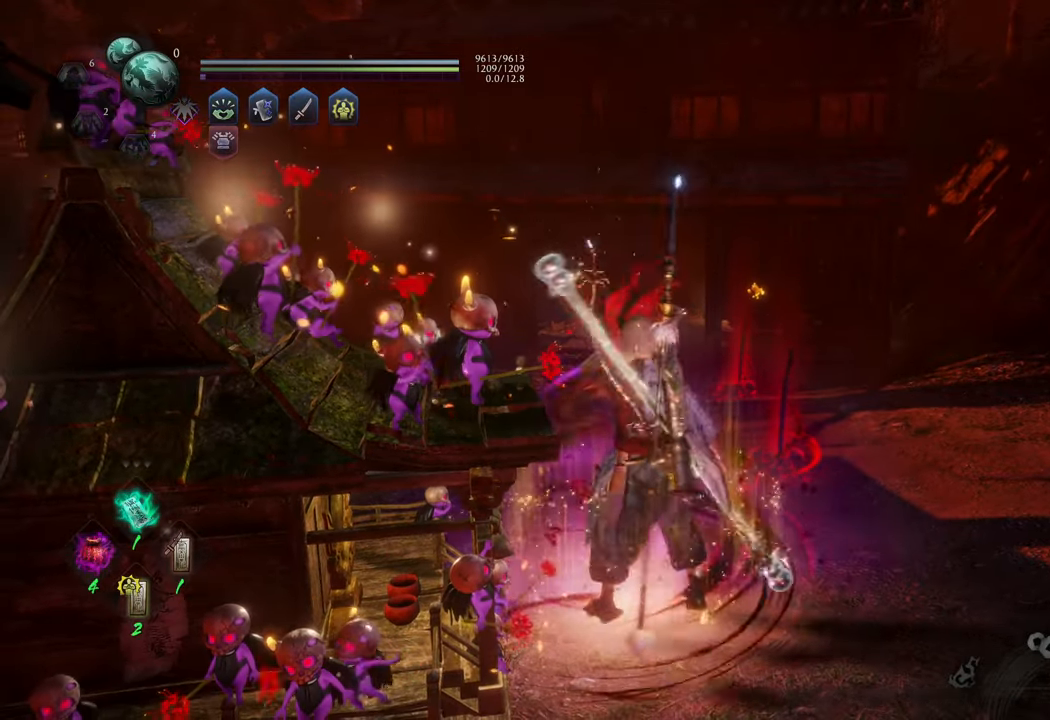
{"buttons": ["R1", "DPAD_LEFT"], "left_stick": "center", "right_stick": "center", "events": [[33, "DPAD_LEFT", "up"], [117, "DPAD_LEFT", "down"], [183, "DPAD_LEFT", "up"], [350, "R1", "down"], [483, "DPAD_LEFT", "down"]]}
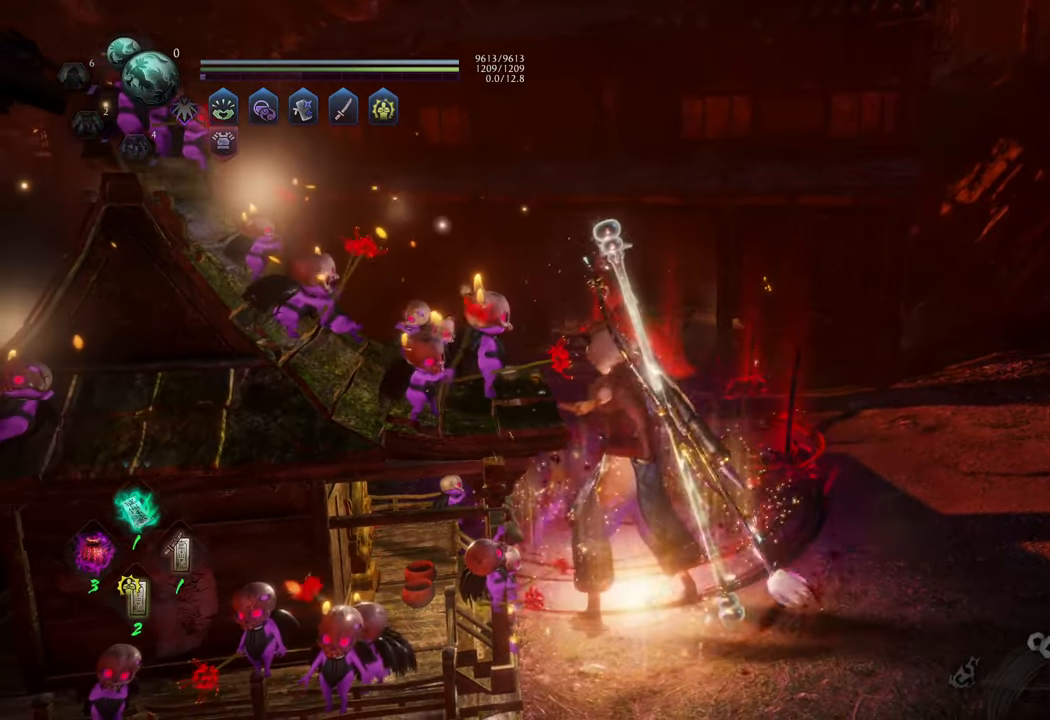
{"buttons": [], "left_stick": "up-left", "right_stick": "up-right", "events": [[50, "DPAD_LEFT", "up"], [117, "R1", "up"], [333, "left_stick", "up-left"], [417, "right_stick", "up-right"]]}
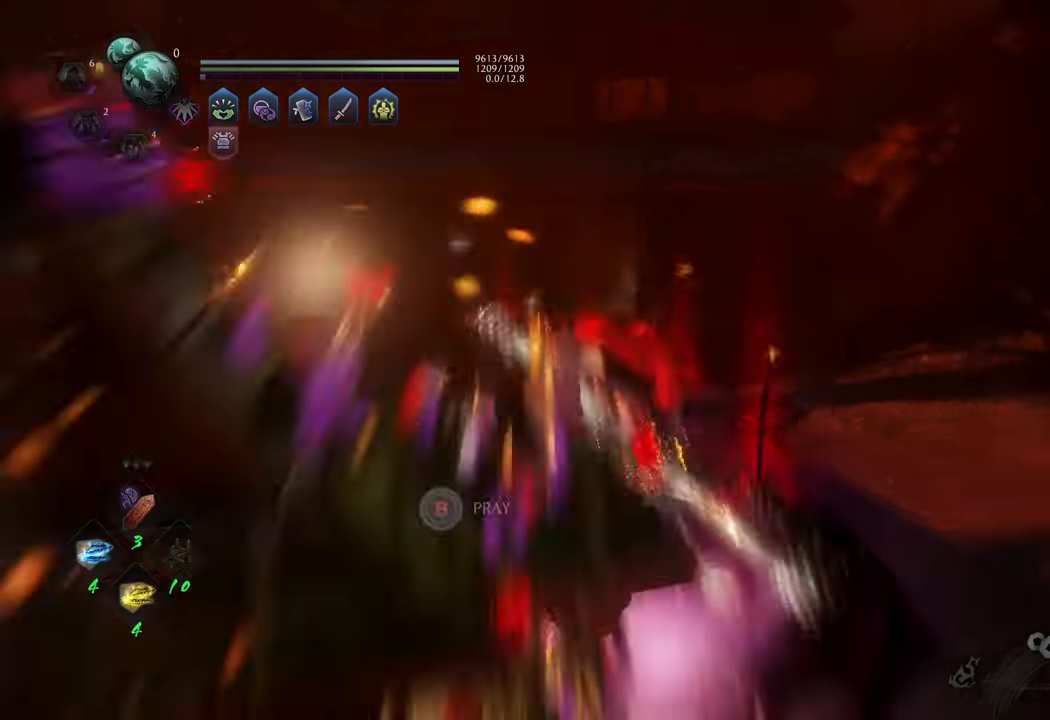
{"buttons": ["A"], "left_stick": "up-left", "right_stick": "center", "events": [[317, "right_stick", "center"], [417, "A", "down"]]}
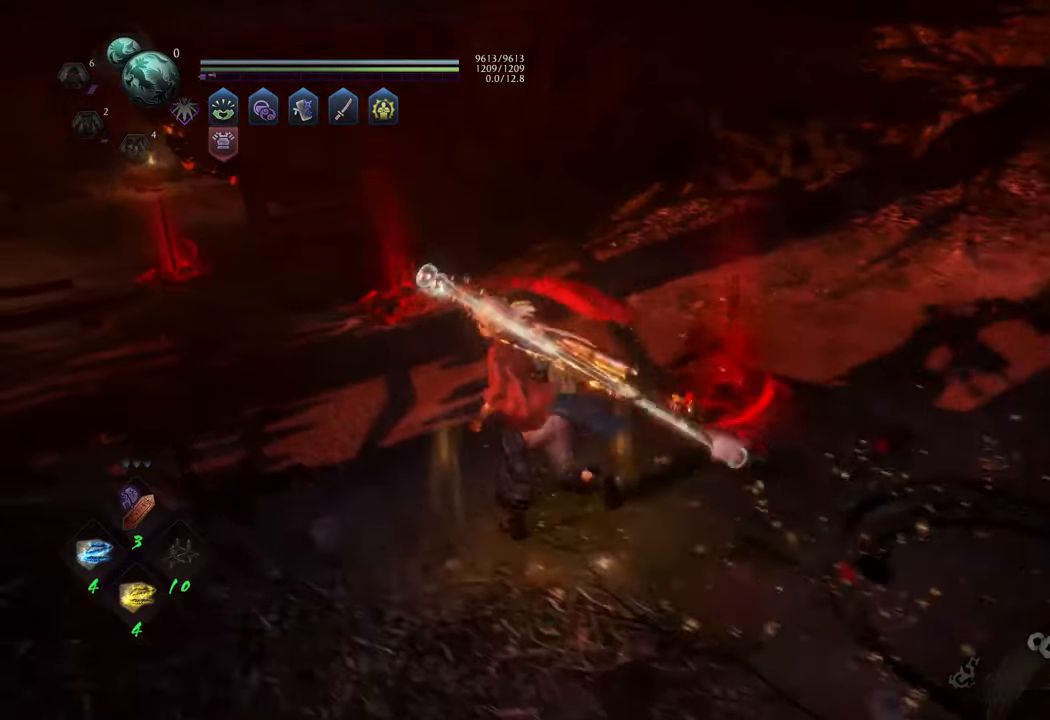
{"buttons": ["A"], "left_stick": "up-left", "right_stick": "center", "events": []}
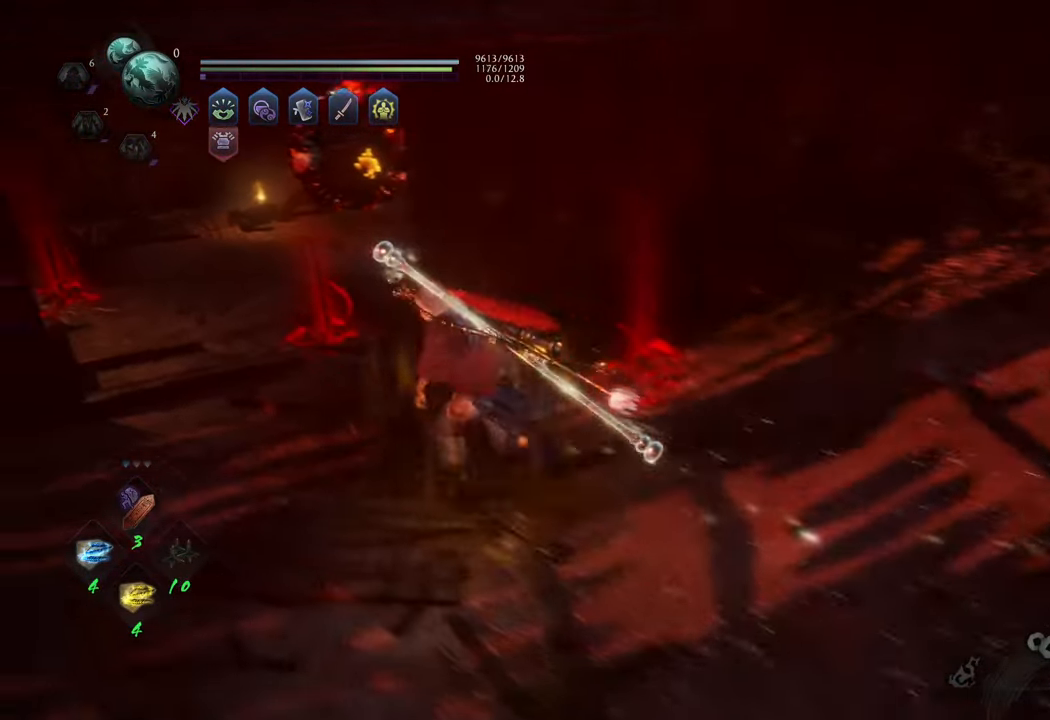
{"buttons": [], "left_stick": "up-left", "right_stick": "center", "events": [[117, "A", "up"], [300, "R3", "down"], [400, "R3", "up"]]}
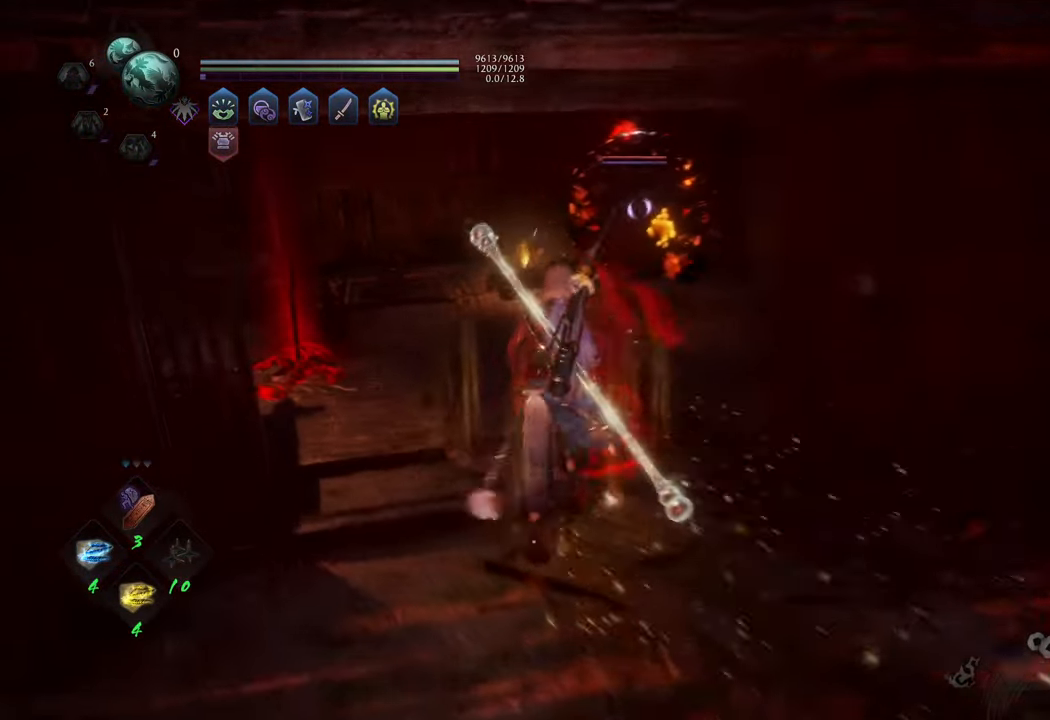
{"buttons": [], "left_stick": "up", "right_stick": "center", "events": [[217, "left_stick", "up"]]}
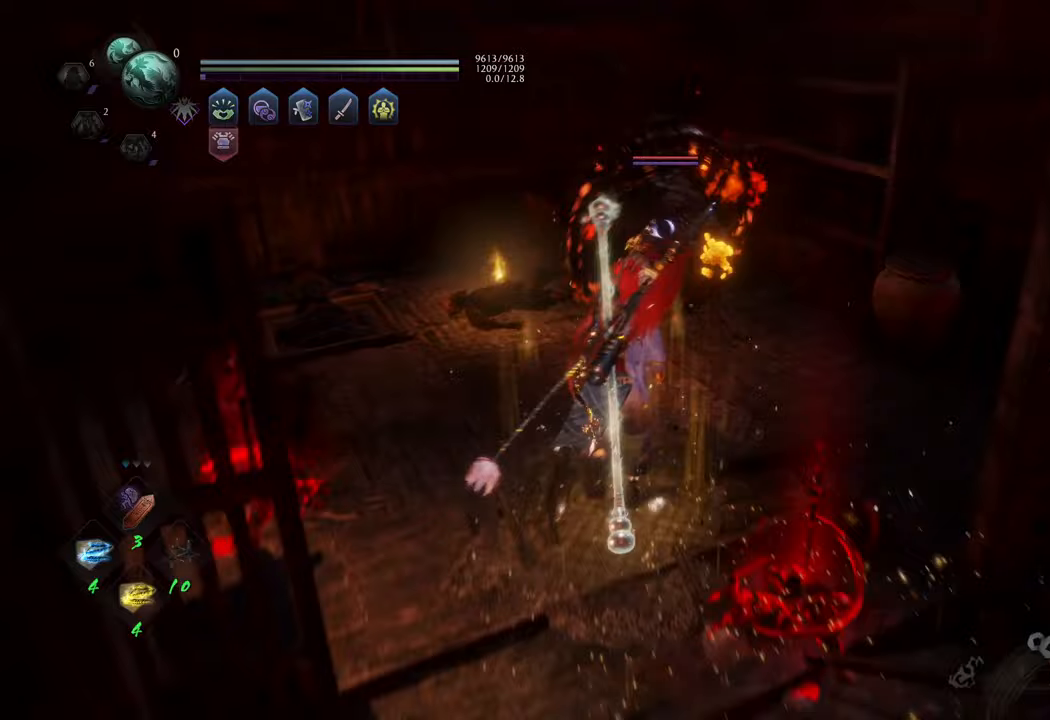
{"buttons": [], "left_stick": "center", "right_stick": "center", "events": [[33, "DPAD_RIGHT", "down"], [250, "DPAD_RIGHT", "up"], [483, "left_stick", "center"]]}
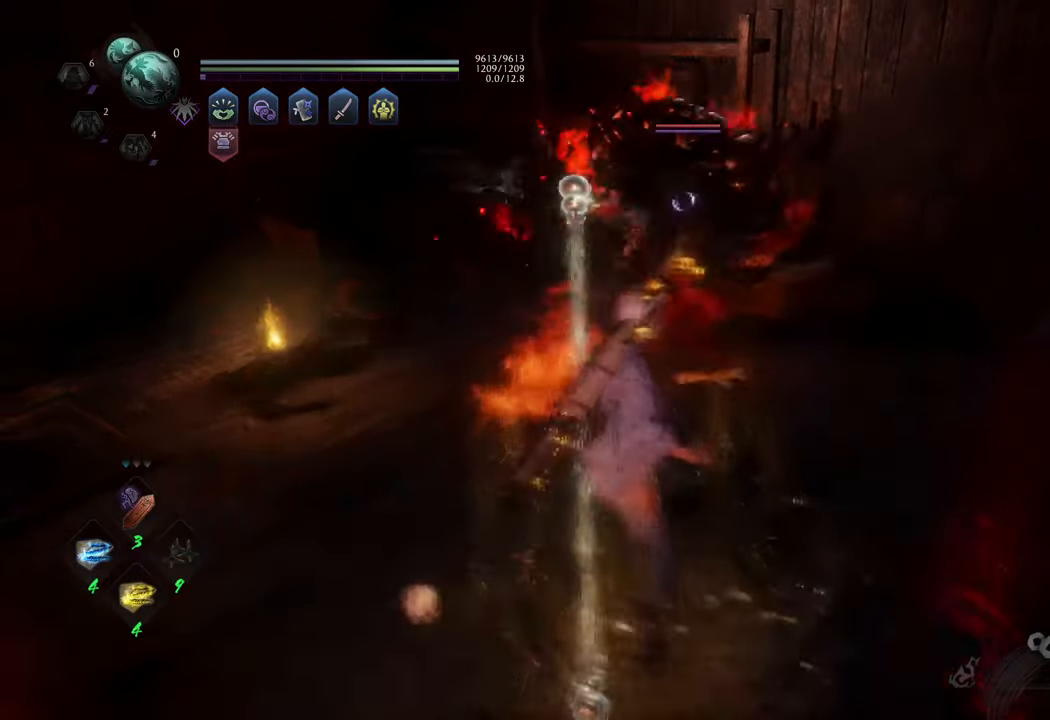
{"buttons": [], "left_stick": "up-left", "right_stick": "center", "events": [[117, "left_stick", "up"], [183, "left_stick", "up-left"], [383, "left_stick", "left"], [483, "left_stick", "up-left"]]}
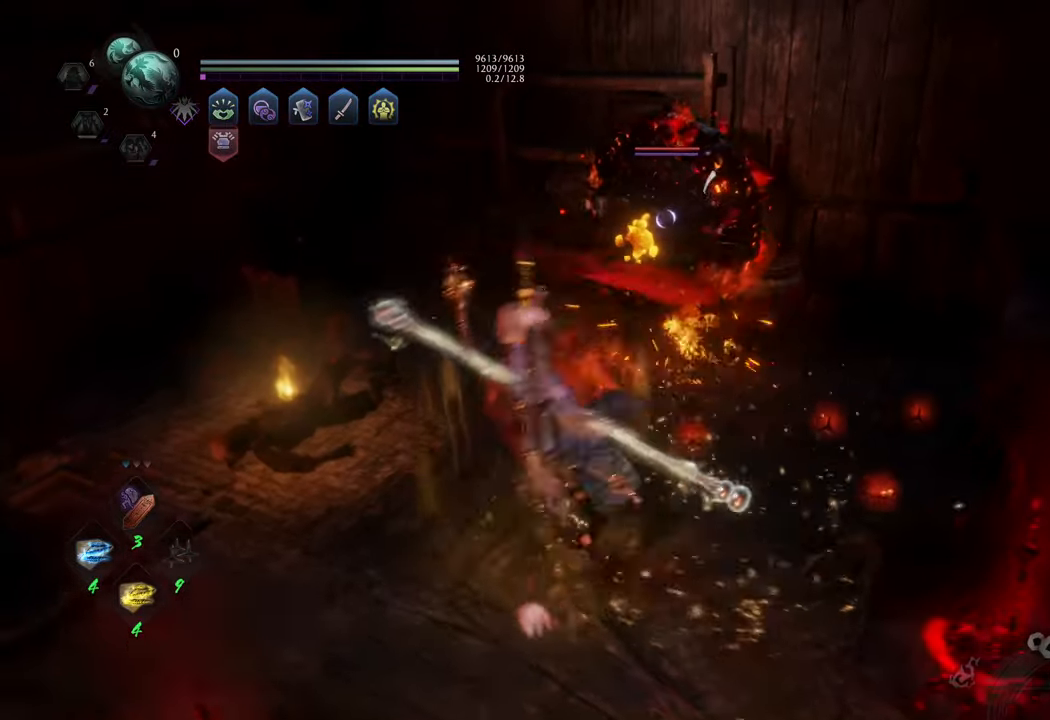
{"buttons": ["Y", "L1"], "left_stick": "center", "right_stick": "center", "events": [[100, "L1", "down"], [117, "left_stick", "up"], [233, "Y", "down"], [433, "left_stick", "center"]]}
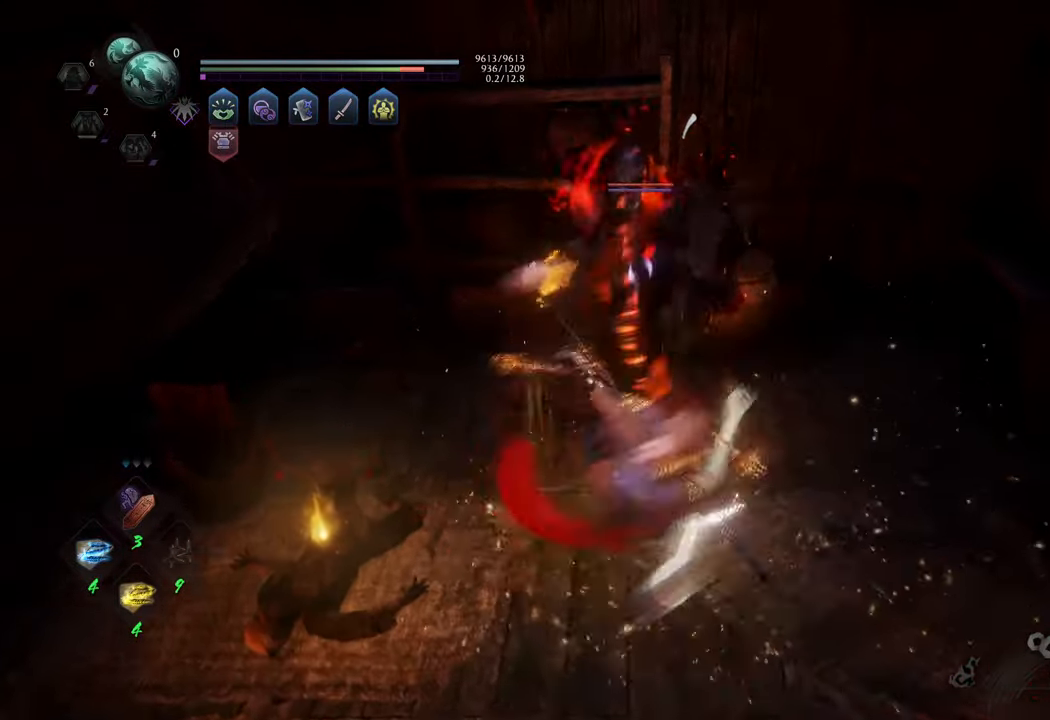
{"buttons": ["Y", "L1"], "left_stick": "center", "right_stick": "center", "events": []}
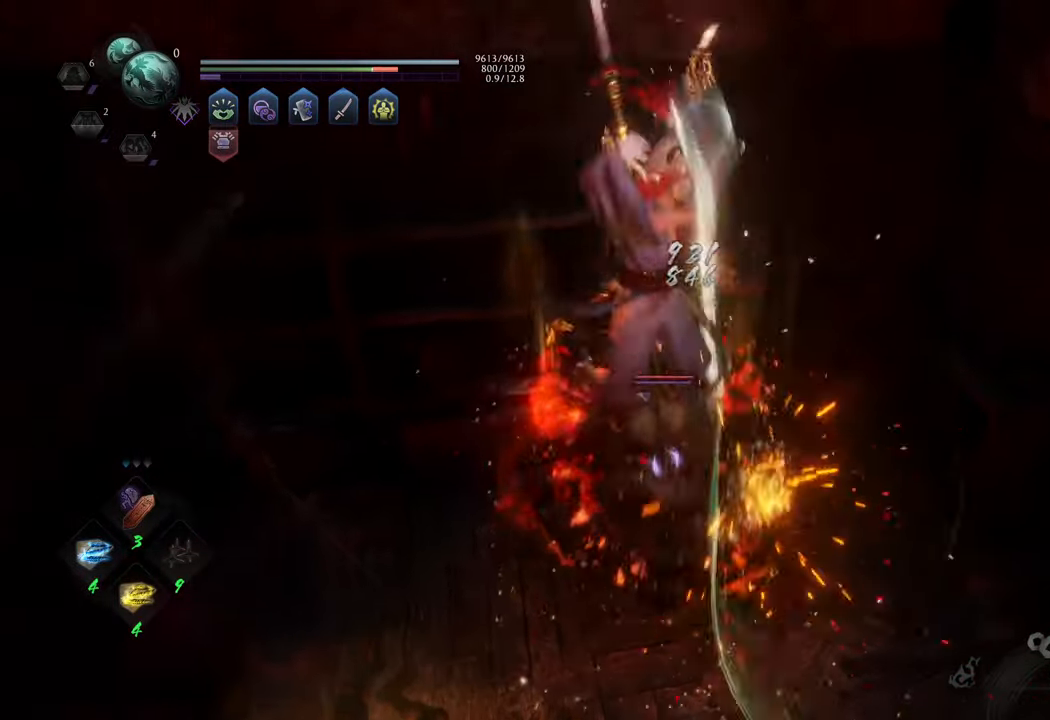
{"buttons": ["Y", "L1"], "left_stick": "center", "right_stick": "center", "events": []}
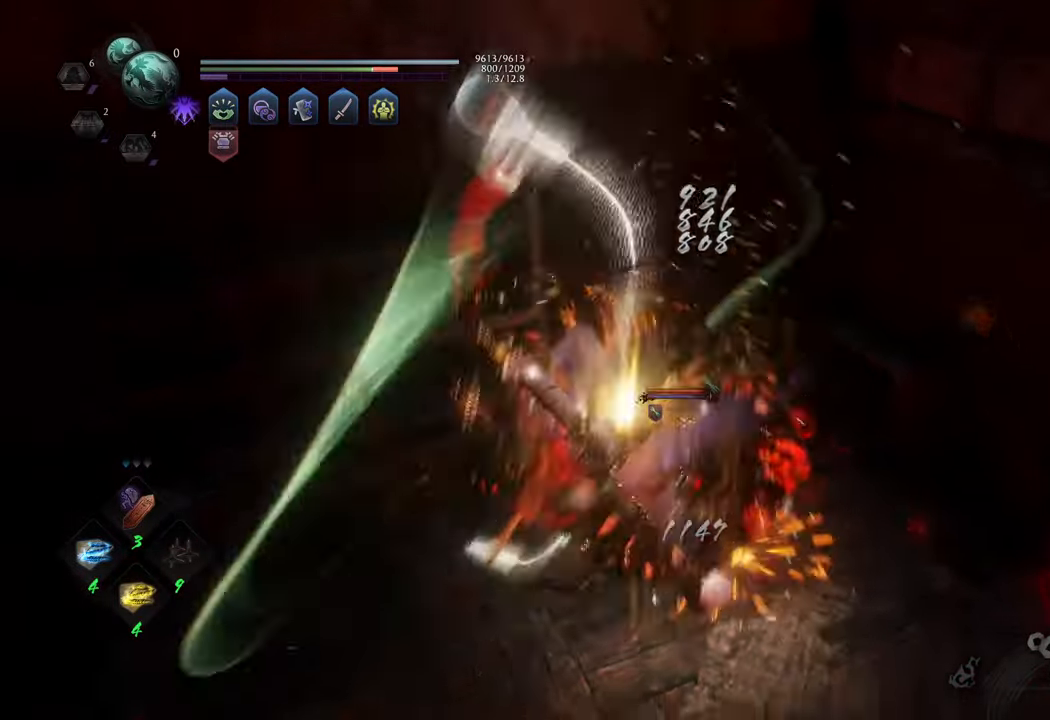
{"buttons": ["Y", "L1"], "left_stick": "center", "right_stick": "center", "events": []}
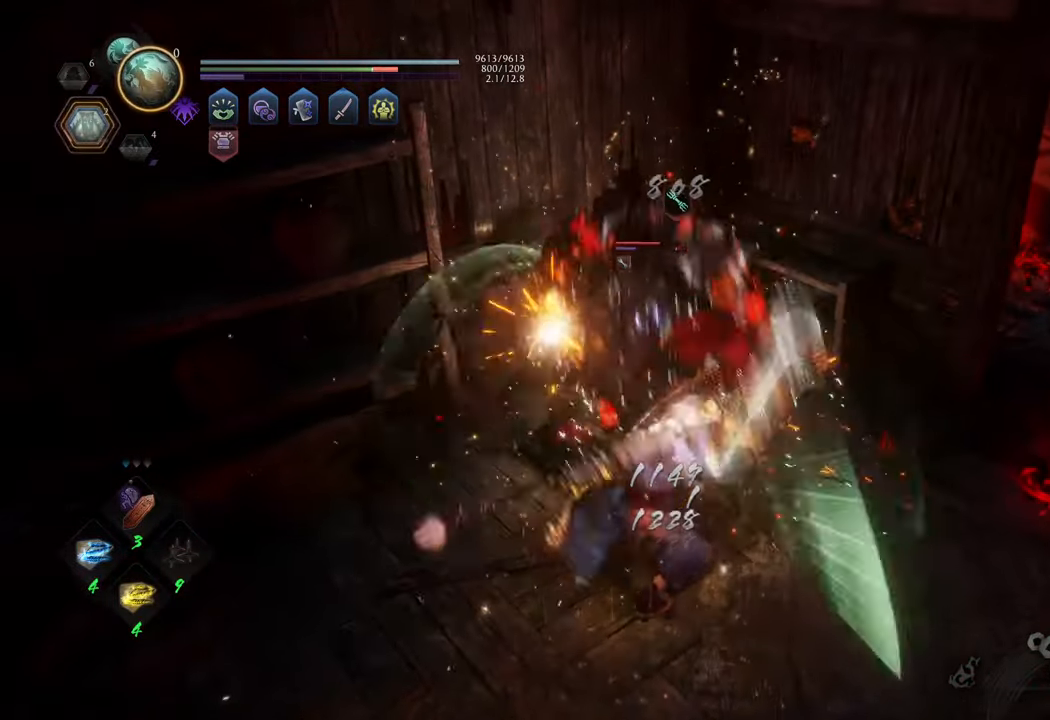
{"buttons": [], "left_stick": "up-right", "right_stick": "center", "events": [[133, "left_stick", "up"], [417, "left_stick", "up-right"], [450, "Y", "up"], [467, "L1", "up"]]}
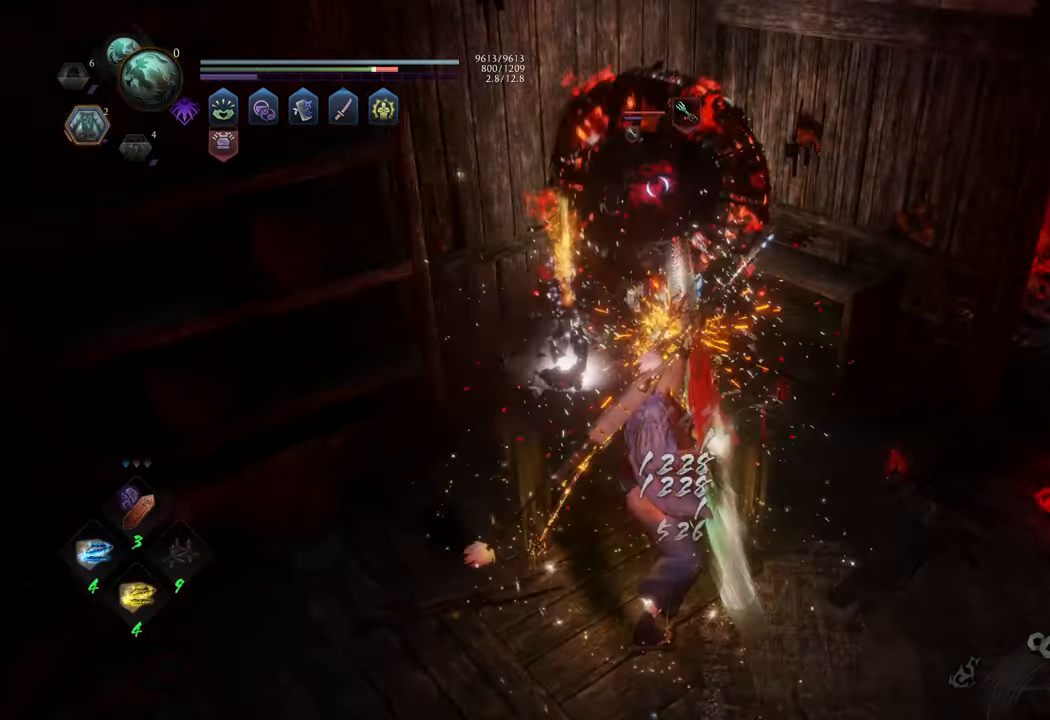
{"buttons": ["X", "L1"], "left_stick": "center", "right_stick": "center", "events": [[167, "R1", "down"], [267, "L1", "down"], [283, "R1", "up"], [433, "X", "down"], [467, "left_stick", "center"]]}
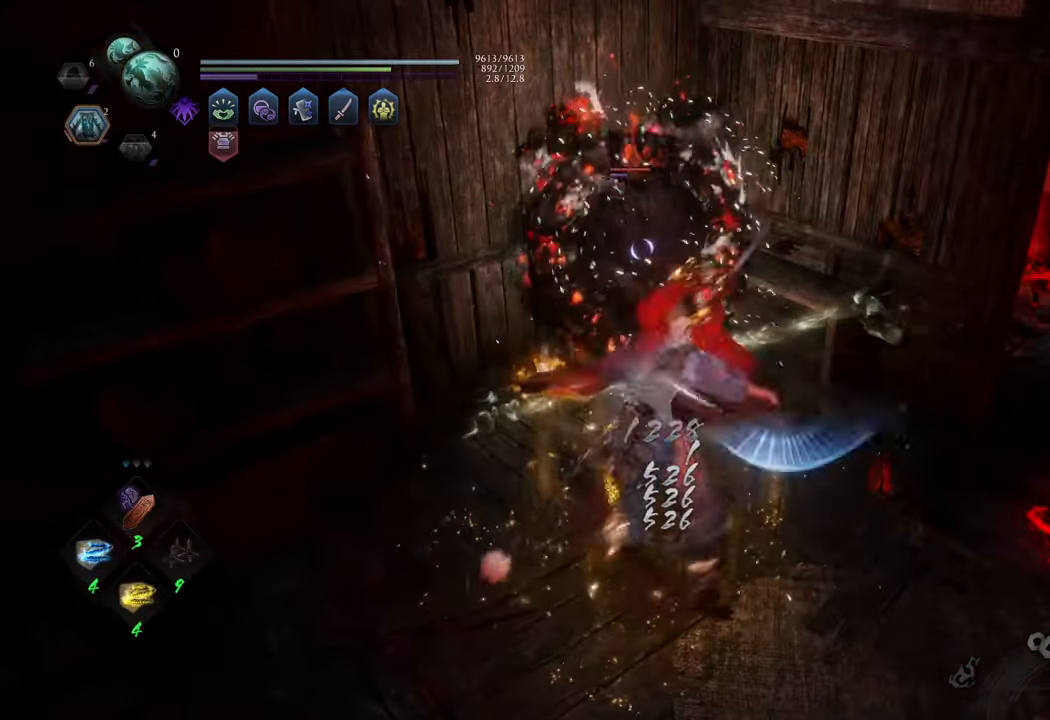
{"buttons": ["X", "L1"], "left_stick": "center", "right_stick": "center", "events": []}
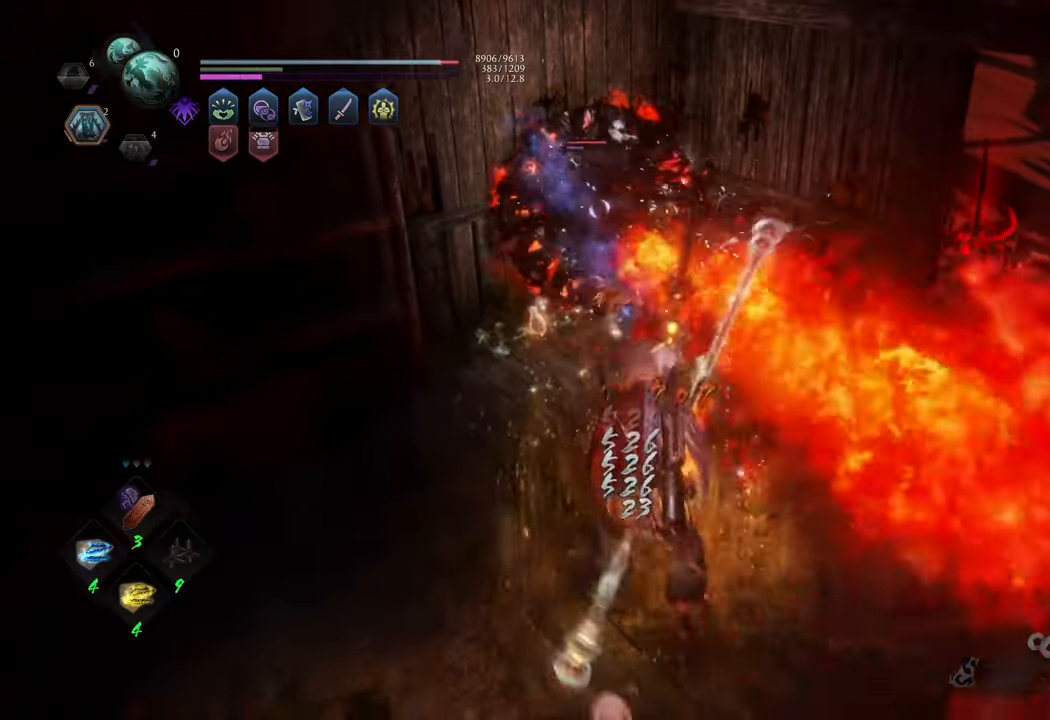
{"buttons": [], "left_stick": "up-right", "right_stick": "center", "events": [[217, "X", "up"], [233, "left_stick", "up-left"], [417, "left_stick", "up-right"], [483, "L1", "up"]]}
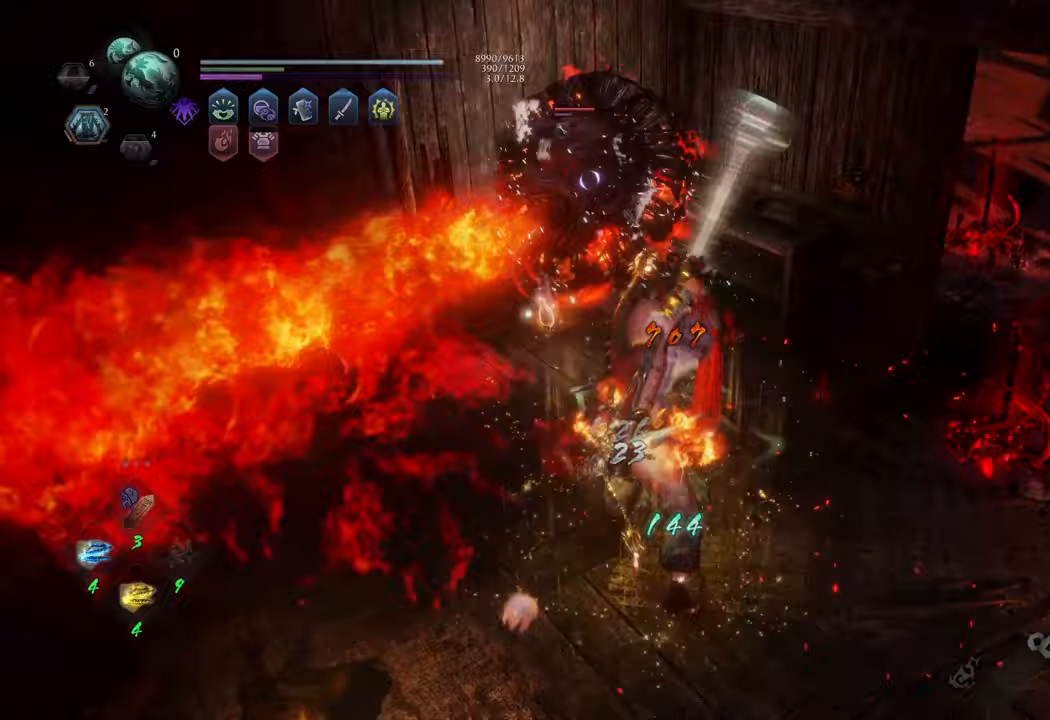
{"buttons": ["X", "L1"], "left_stick": "center", "right_stick": "center", "events": [[117, "left_stick", "up"], [233, "L1", "down"], [333, "X", "down"], [433, "left_stick", "center"]]}